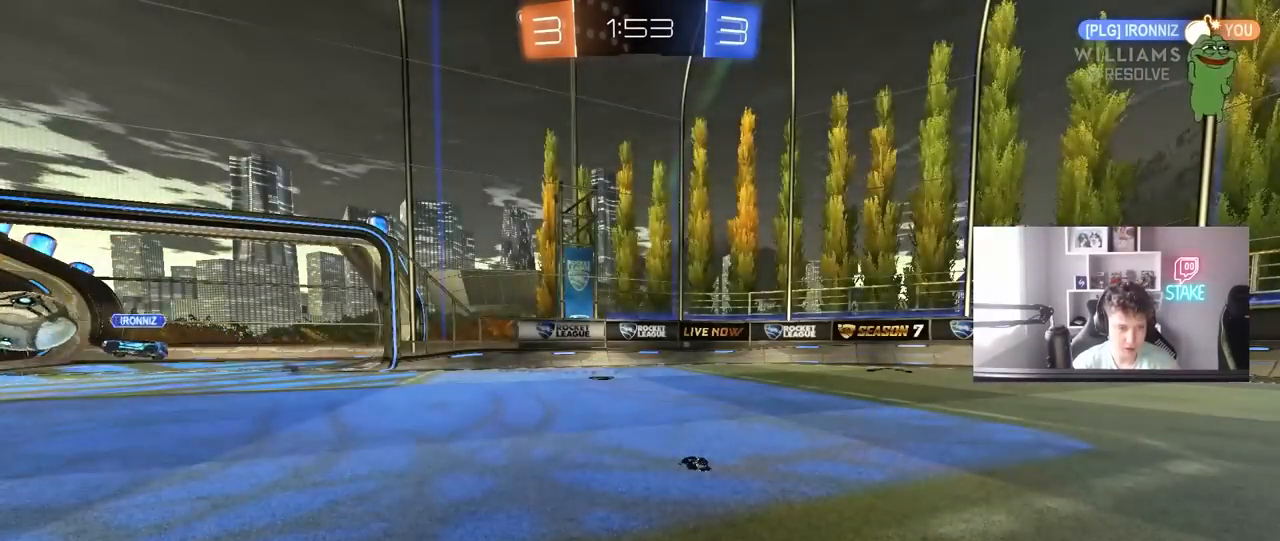
Gameplay with keyboard and mouse; each line is a JSON object with the keys and mouse buttons held at the frame after it. "events" lists presses ("down") and releases ("up") of "1", "2", "3", "4", "5", "a", "alt", "c", "caps_lock", "ctrl", "d", "e", "f", "g", "q", "r", "s", "shift", "space", "t", "tab", "v", "w", "x", "z", "mouse_left", "mouse_wheel" and "mouse_right" between this image and that frame as [ms after this image, input, new state], when the widget could be followed in between. "mouse_left", "mouse_wheel", "mouse_right" = the "left", "wheel", "right" buttons of the "mouse" list. No other keys are recorded. "wheel" means that the mouse wheel is clicked or scrolled. "mouse_move" is the direction in which the mouse moves at that frame (one of eight, or "still"), when it could be read.
{"keys": [], "mouse": [], "mouse_move": "still", "events": []}
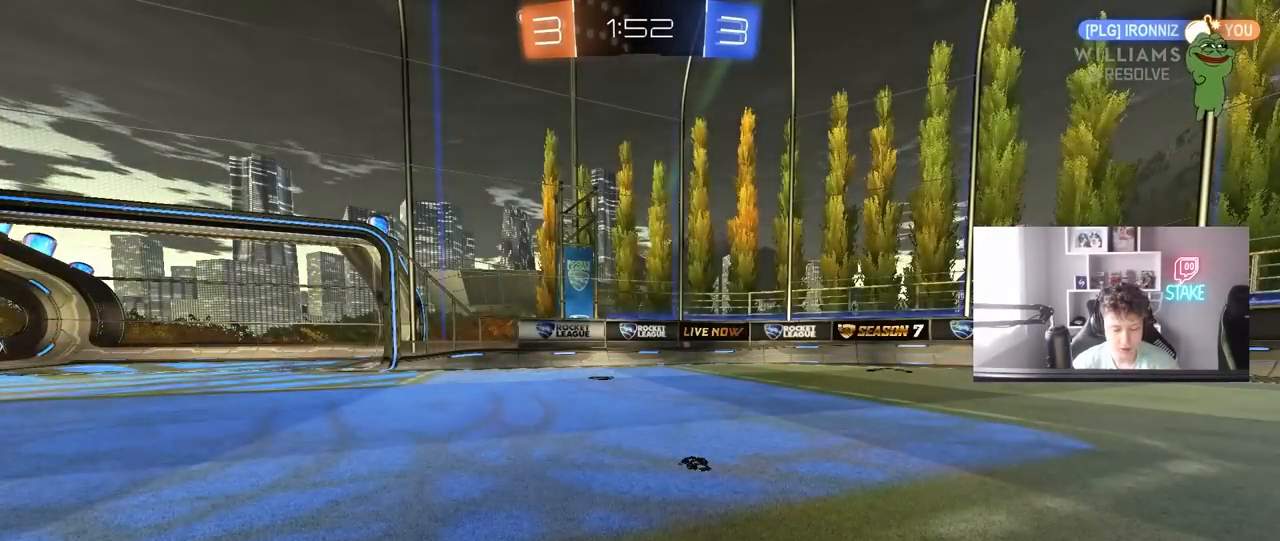
{"keys": ["a", "w"], "mouse": ["left"], "mouse_move": "up-right", "events": [[283, "a", "down"], [333, "w", "down"], [483, "mouse_left", "down"]]}
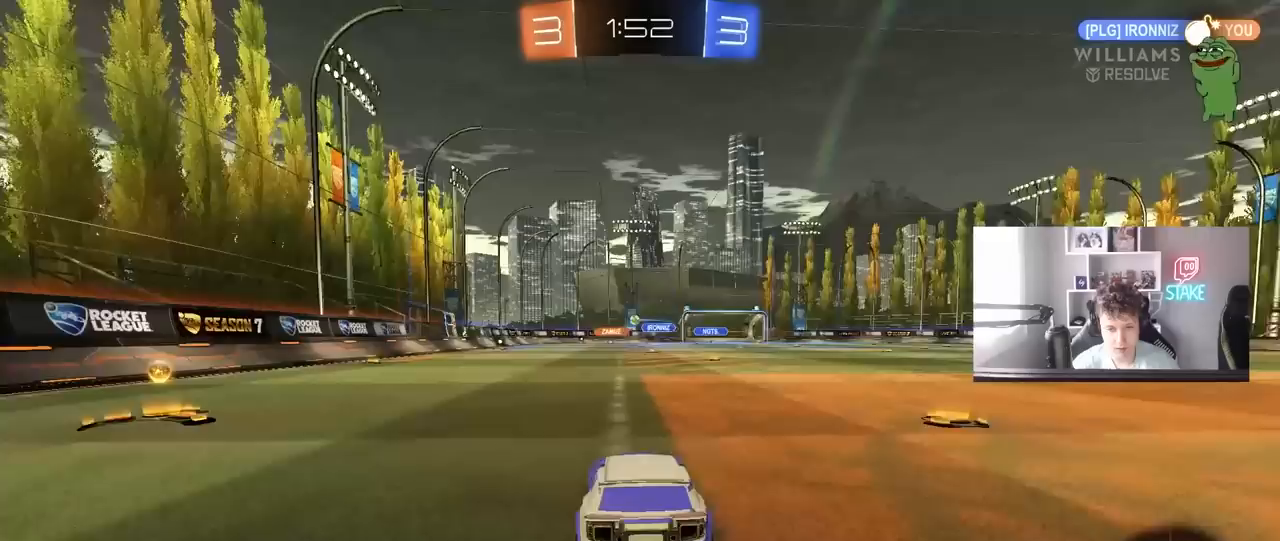
{"keys": ["a", "w"], "mouse": ["left"], "mouse_move": "still", "events": []}
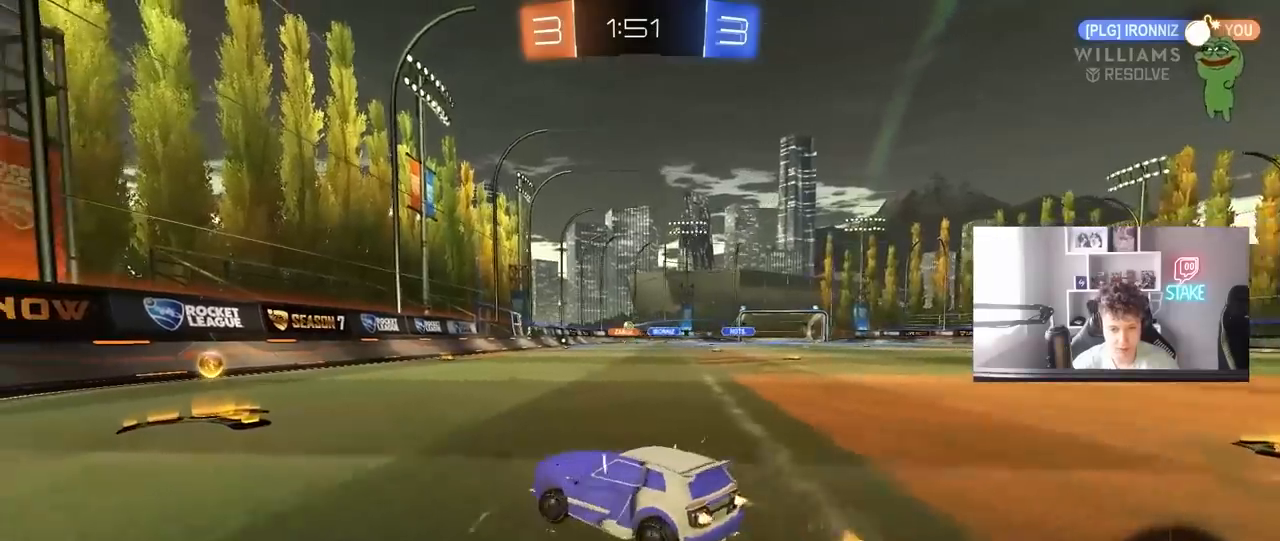
{"keys": ["d", "w"], "mouse": [], "mouse_move": "still", "events": [[133, "a", "up"], [183, "d", "down"], [500, "mouse_left", "up"]]}
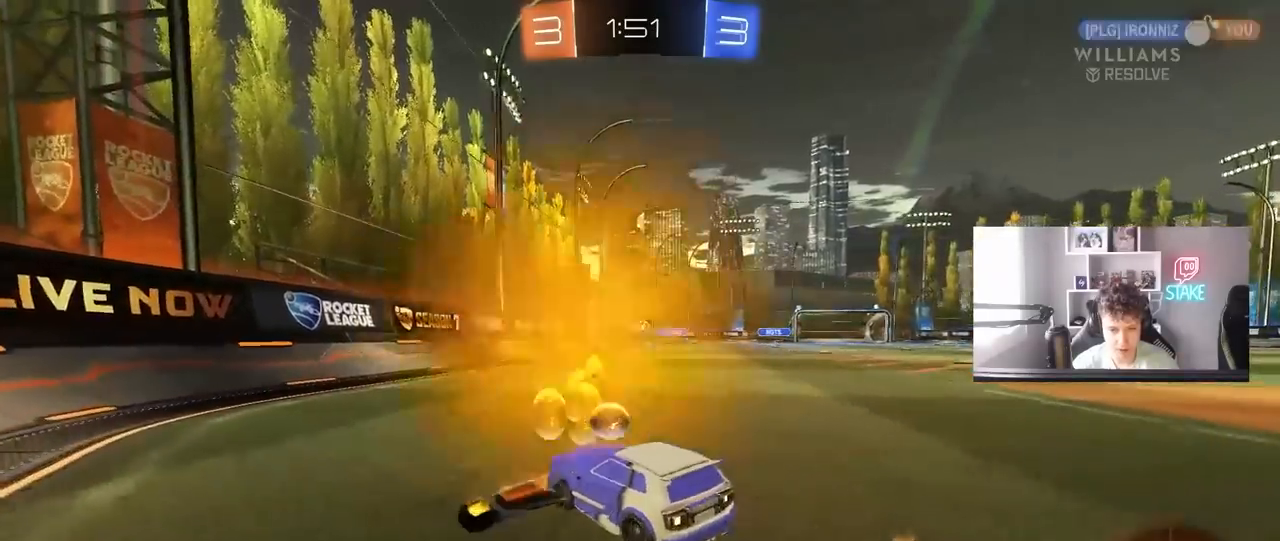
{"keys": ["w"], "mouse": ["left", "right"], "mouse_move": "still", "events": [[483, "d", "up"], [483, "mouse_left", "down"], [483, "mouse_right", "down"]]}
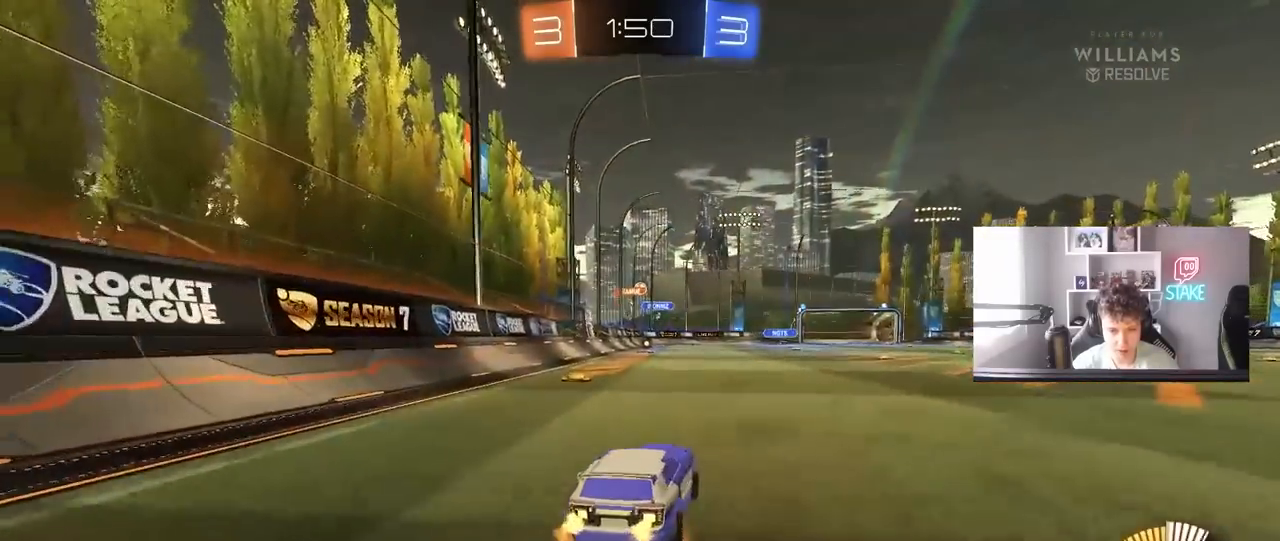
{"keys": ["d", "shift"], "mouse": [], "mouse_move": "still", "events": [[67, "d", "down"], [67, "mouse_left", "up"], [67, "mouse_right", "up"], [67, "shift", "down"], [117, "mouse_right", "down"], [217, "s", "down"], [217, "w", "up"], [400, "mouse_right", "up"], [450, "s", "up"]]}
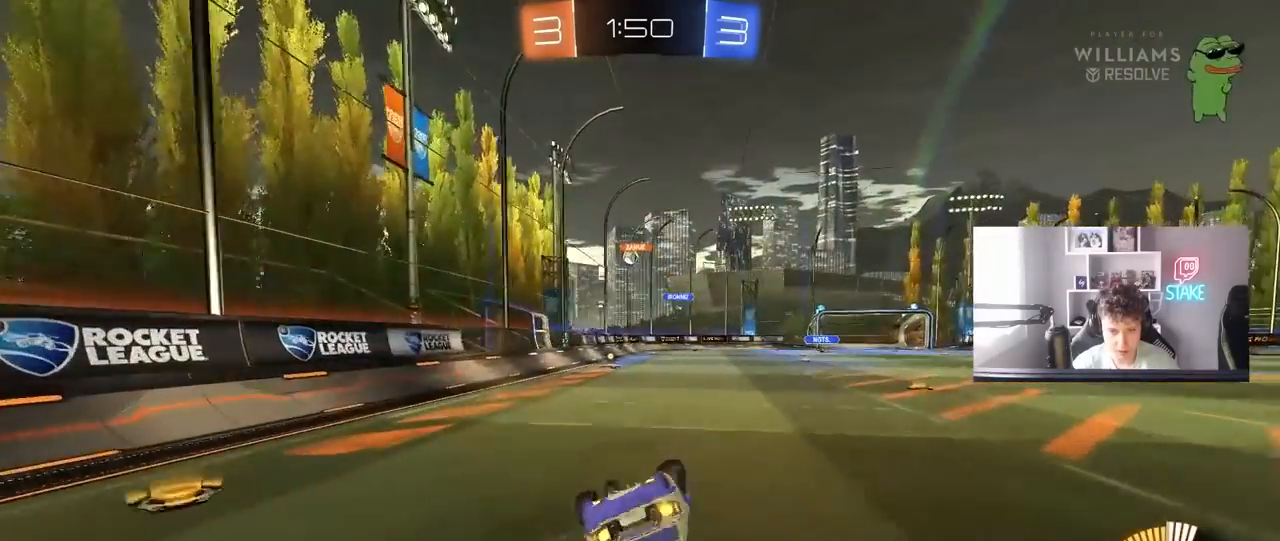
{"keys": [], "mouse": [], "mouse_move": "still", "events": [[83, "s", "down"], [417, "shift", "up"], [467, "s", "up"], [500, "d", "up"]]}
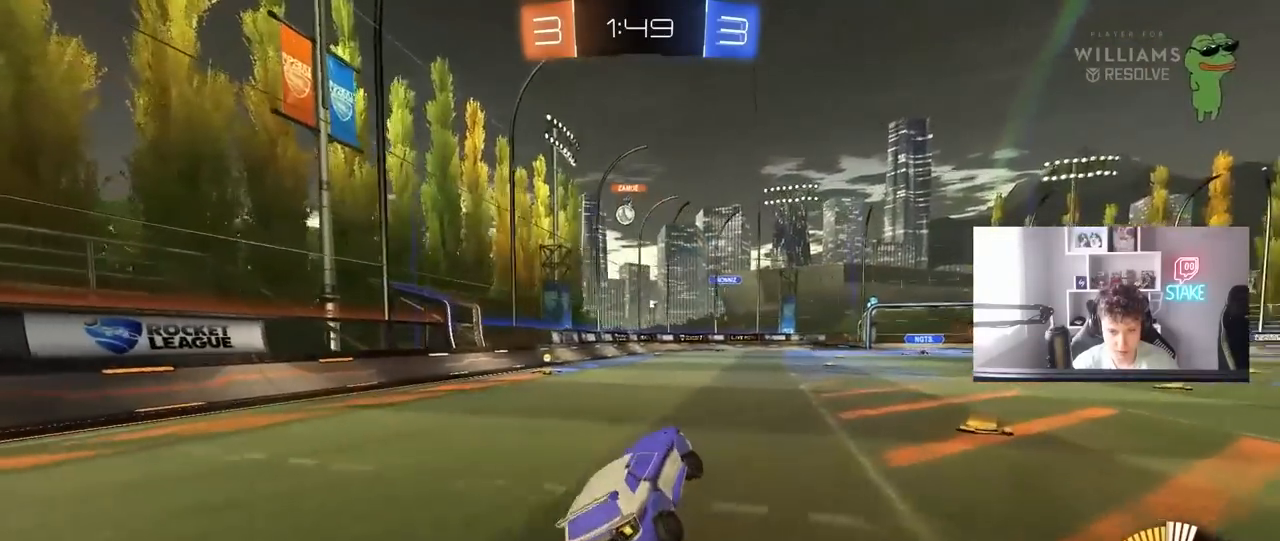
{"keys": ["a", "w"], "mouse": ["left"], "mouse_move": "still", "events": [[150, "a", "down"], [200, "w", "down"], [383, "mouse_left", "down"]]}
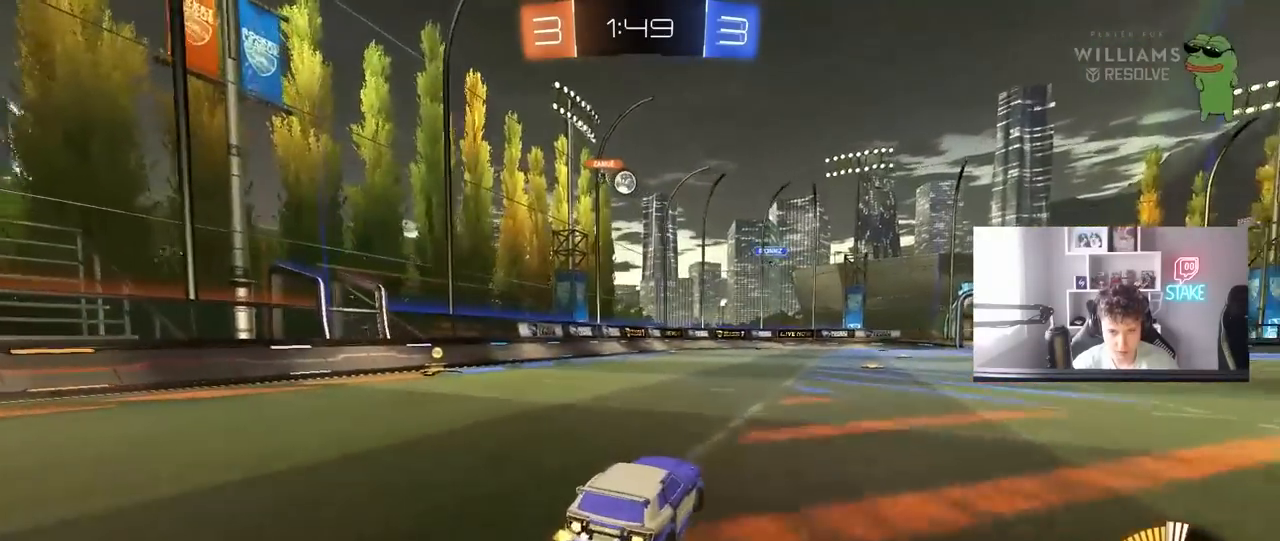
{"keys": ["w"], "mouse": [], "mouse_move": "still", "events": [[17, "a", "up"], [117, "mouse_left", "up"]]}
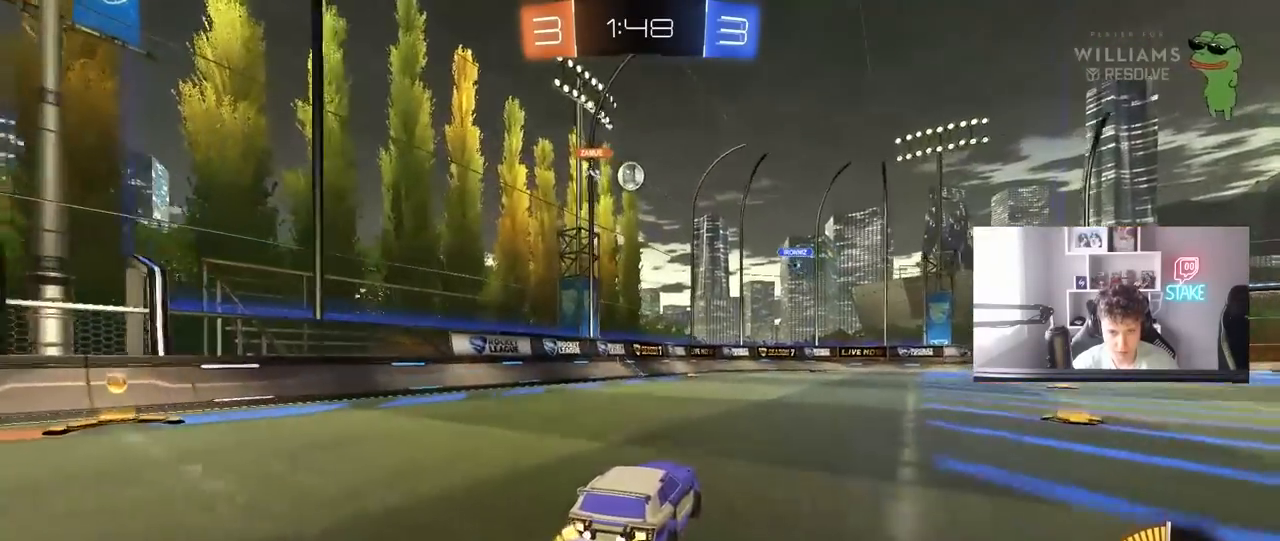
{"keys": ["d"], "mouse": [], "mouse_move": "still", "events": [[183, "a", "down"], [267, "a", "up"], [317, "d", "down"], [317, "w", "up"], [367, "s", "down"], [367, "w", "down"], [417, "w", "up"], [500, "s", "up"]]}
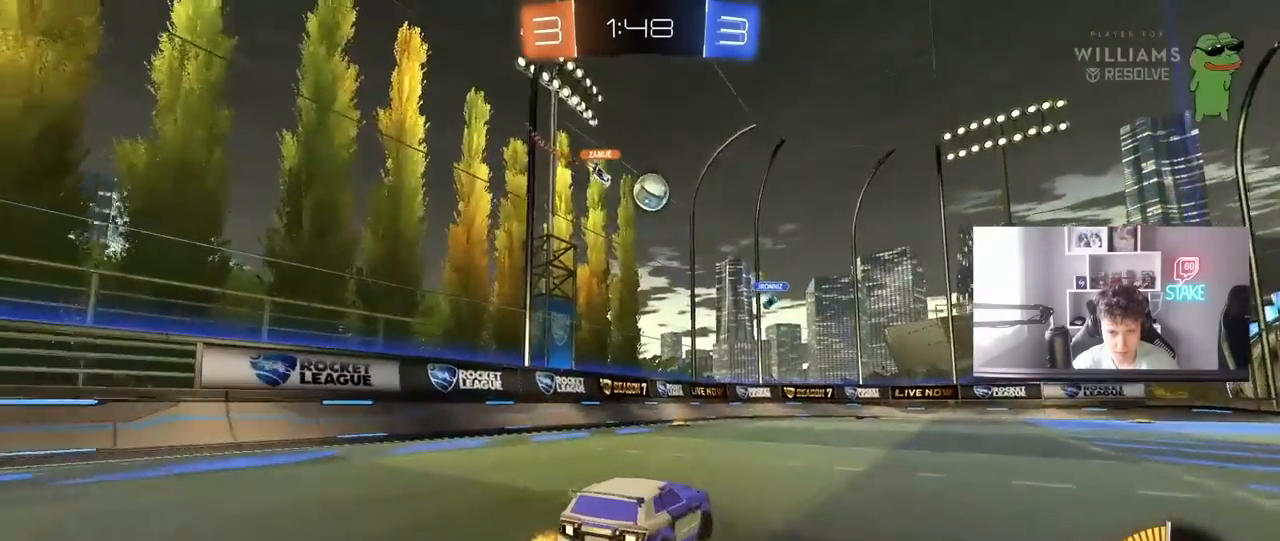
{"keys": ["d", "w"], "mouse": [], "mouse_move": "still", "events": [[50, "d", "up"], [100, "mouse_left", "down"], [150, "w", "down"], [433, "mouse_left", "up"], [467, "d", "down"]]}
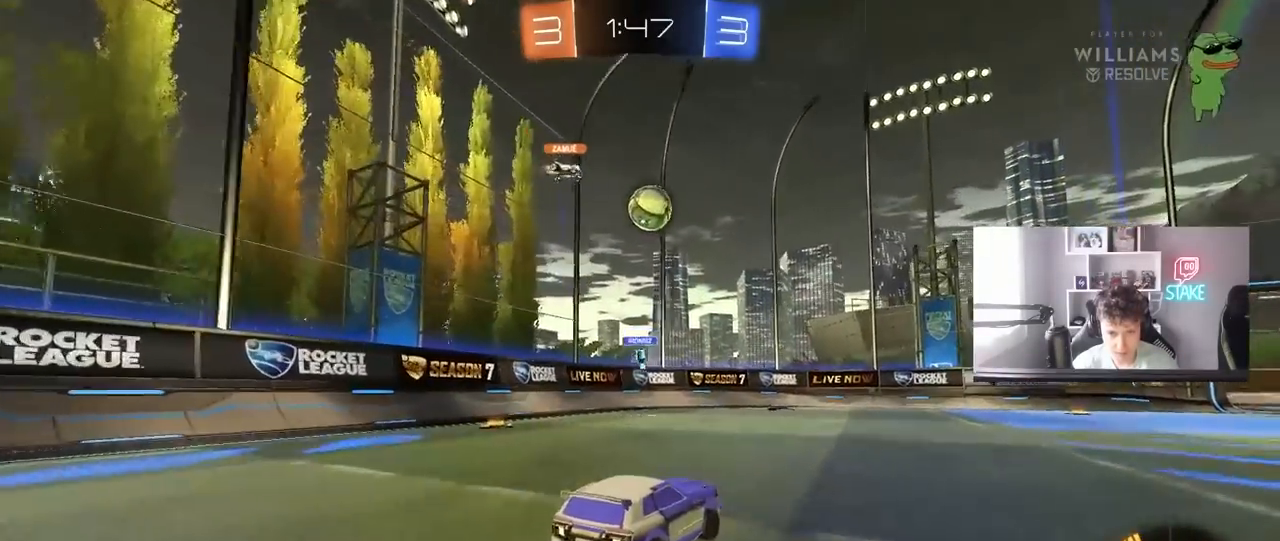
{"keys": ["d", "w"], "mouse": ["left"], "mouse_move": "still", "events": [[400, "d", "up"], [450, "mouse_left", "down"], [483, "d", "down"]]}
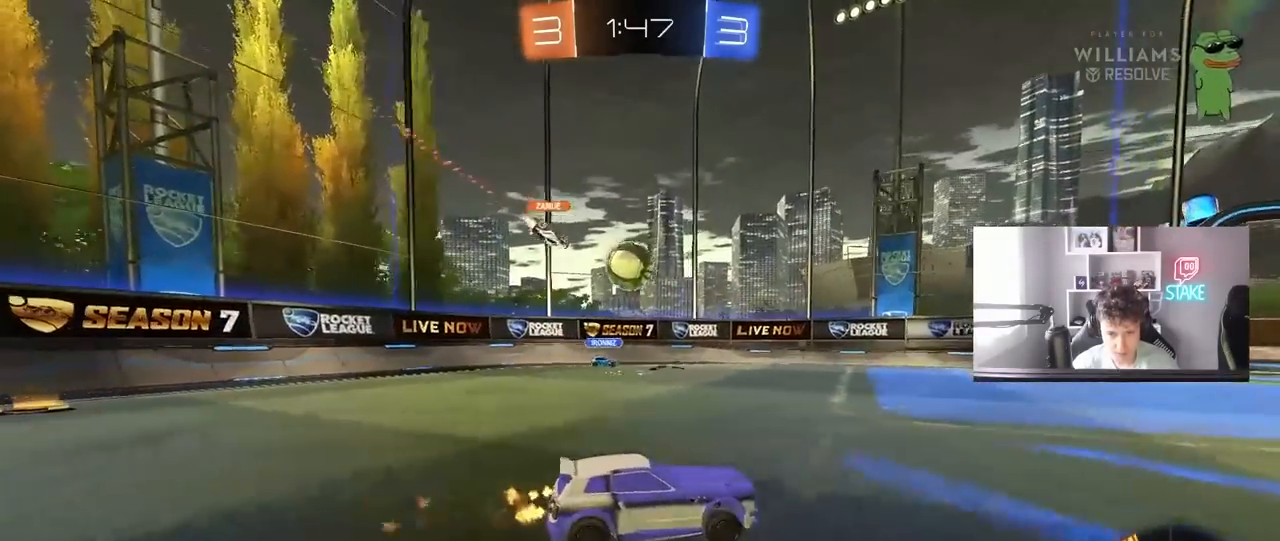
{"keys": ["w"], "mouse": [], "mouse_move": "still", "events": [[133, "mouse_left", "up"], [183, "w", "up"], [283, "d", "up"], [500, "w", "down"]]}
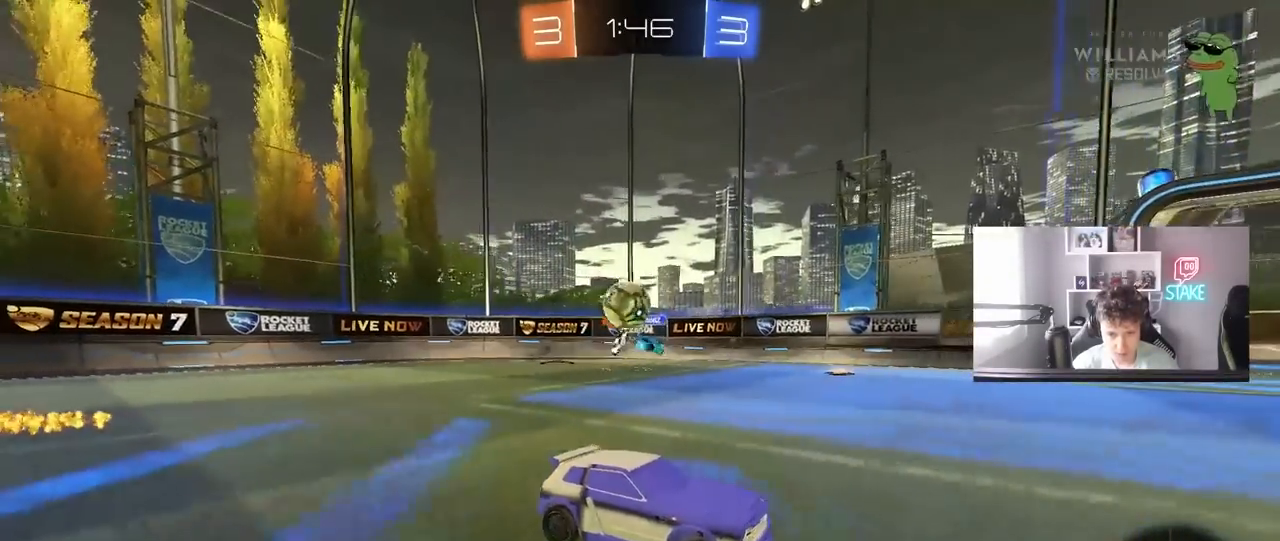
{"keys": ["a"], "mouse": ["right"], "mouse_move": "down-left", "events": [[50, "w", "up"], [150, "d", "down"], [150, "s", "down"], [200, "d", "up"], [233, "a", "down"], [333, "s", "up"], [467, "mouse_right", "down"]]}
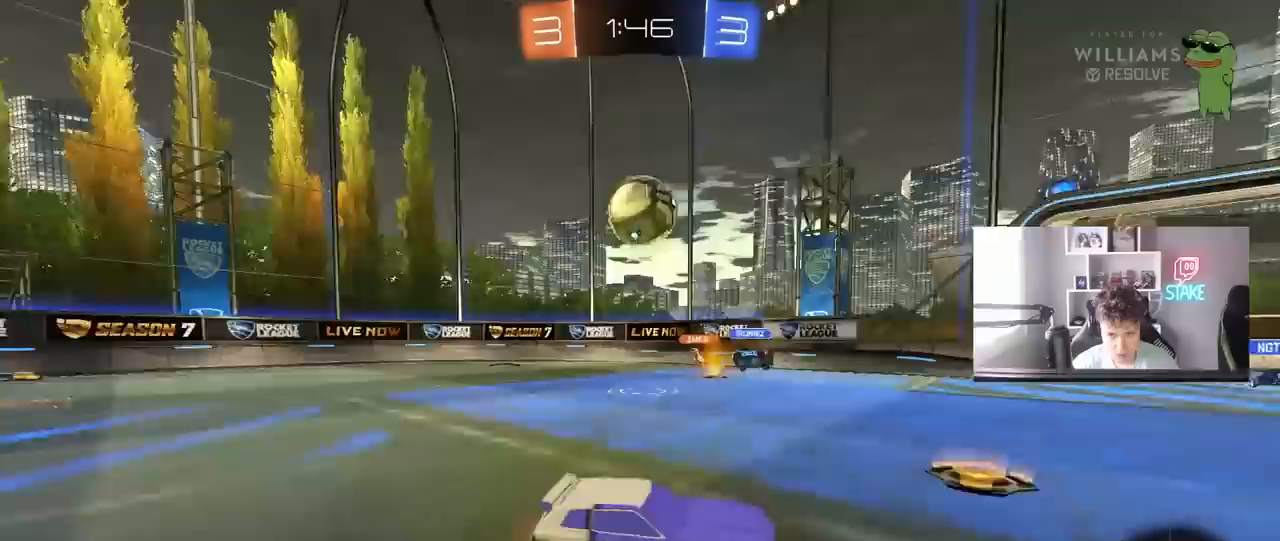
{"keys": ["shift"], "mouse": ["left"], "mouse_move": "still", "events": [[17, "s", "down"], [167, "a", "up"], [167, "s", "up"], [217, "mouse_left", "down"], [250, "d", "down"], [300, "s", "down"], [400, "s", "up"], [400, "shift", "down"], [450, "mouse_right", "up"], [500, "d", "up"]]}
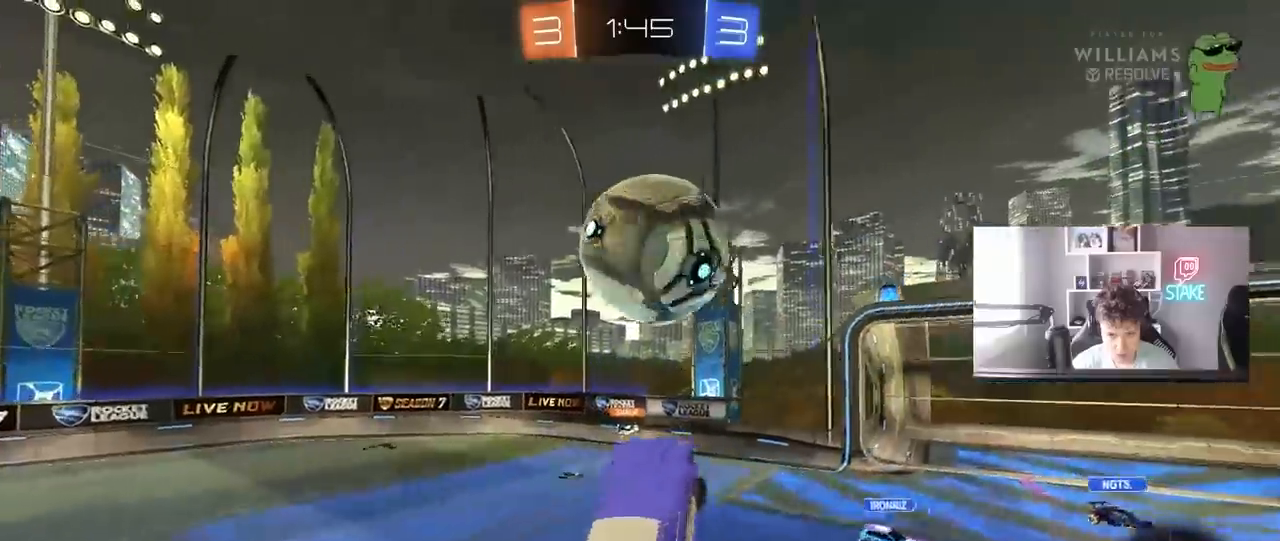
{"keys": ["d", "shift"], "mouse": ["left"], "mouse_move": "still", "events": [[83, "s", "down"], [233, "d", "down"], [233, "s", "up"], [367, "w", "down"], [500, "w", "up"]]}
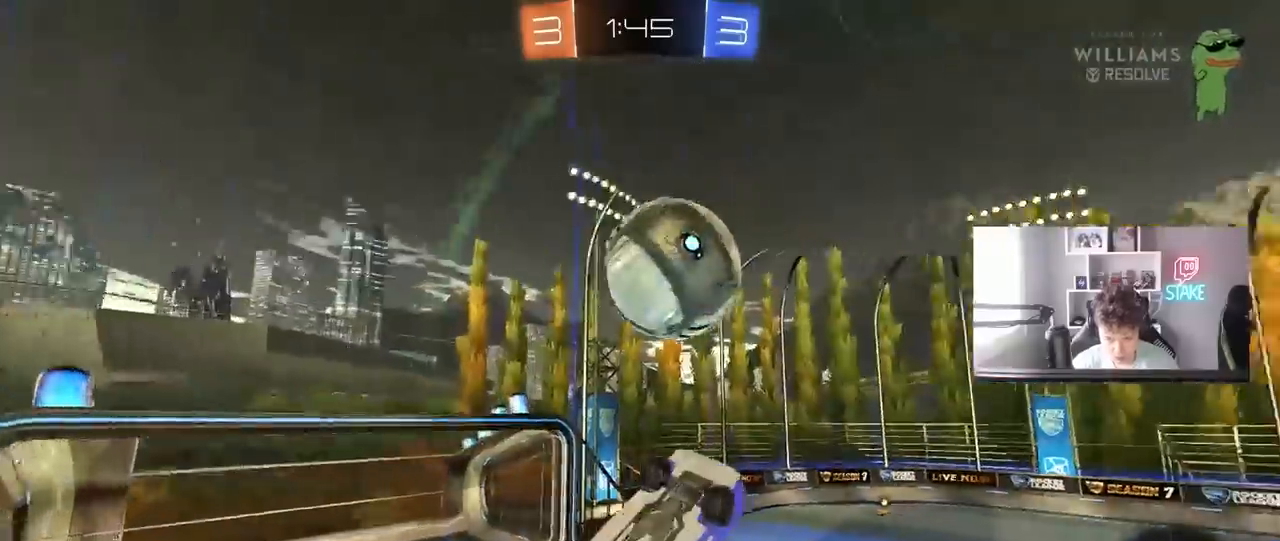
{"keys": ["s"], "mouse": ["left"], "mouse_move": "still", "events": [[250, "a", "down"], [250, "d", "up"], [283, "shift", "up"], [433, "s", "down"], [483, "a", "up"]]}
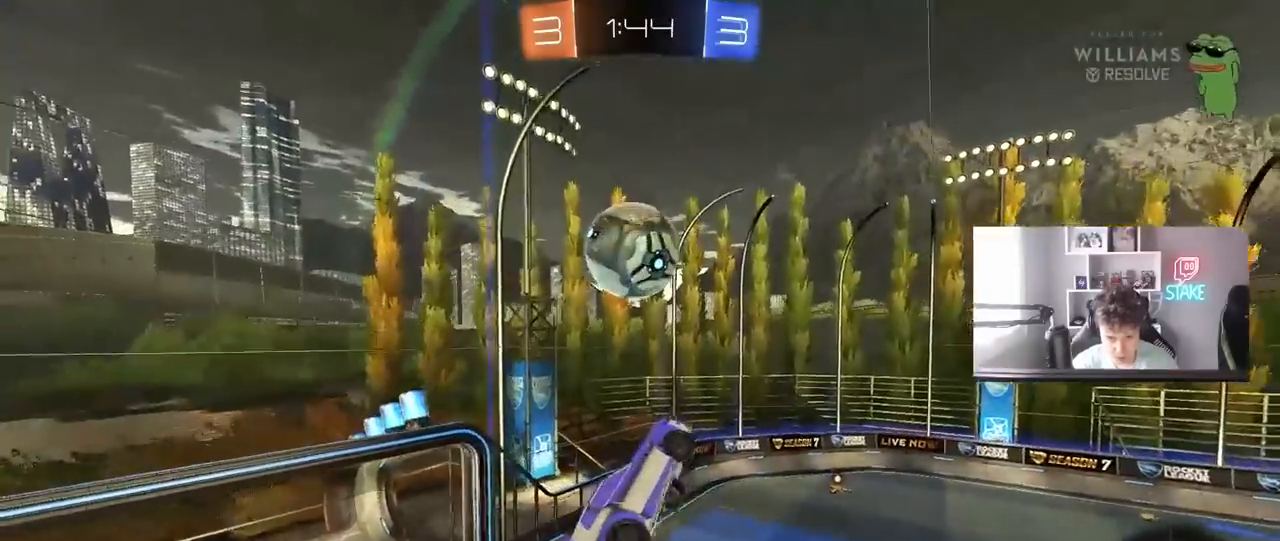
{"keys": ["d"], "mouse": [], "mouse_move": "still", "events": [[17, "s", "up"], [117, "a", "down"], [117, "shift", "down"], [167, "s", "down"], [250, "mouse_left", "up"], [400, "a", "up"], [400, "d", "down"], [400, "s", "up"], [400, "shift", "up"]]}
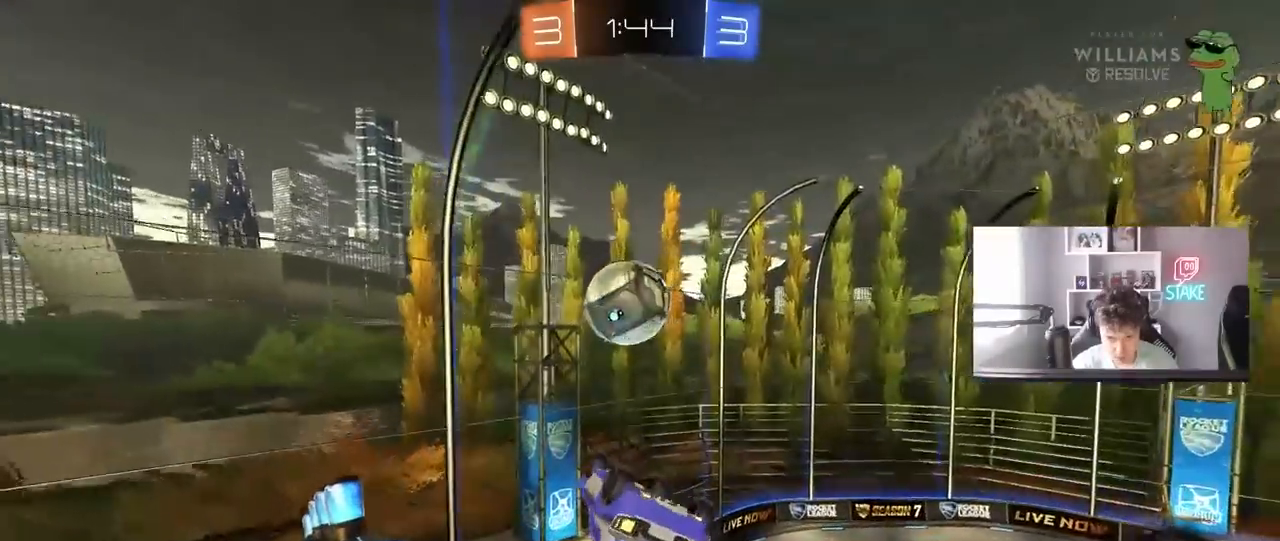
{"keys": ["a"], "mouse": [], "mouse_move": "still", "events": [[33, "w", "down"], [83, "d", "up"], [183, "w", "up"], [317, "a", "down"], [467, "shift", "down"], [500, "shift", "up"]]}
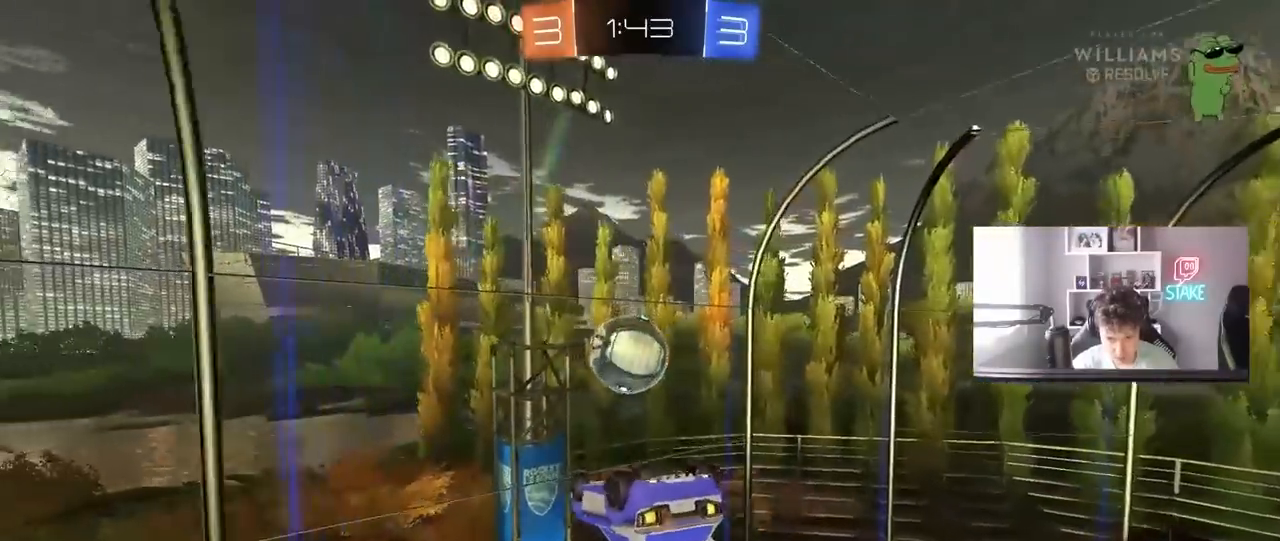
{"keys": ["a", "s"], "mouse": [], "mouse_move": "still", "events": [[50, "a", "up"], [200, "s", "down"], [333, "s", "up"], [483, "a", "down"], [483, "s", "down"]]}
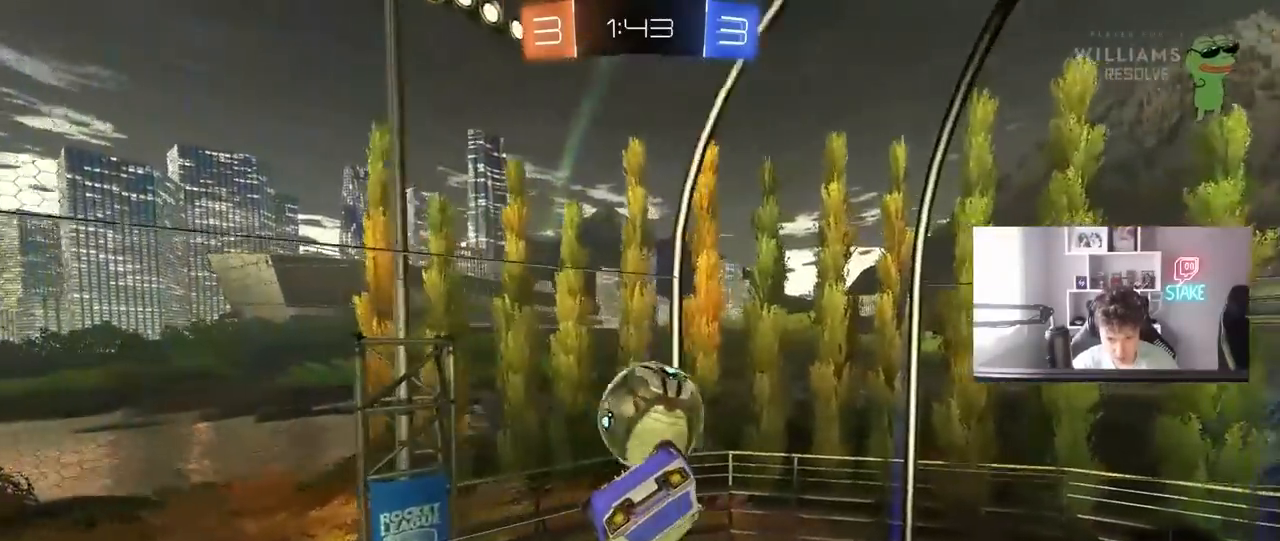
{"keys": ["a", "w"], "mouse": ["left"], "mouse_move": "still", "events": [[67, "mouse_left", "down"], [250, "s", "up"], [350, "shift", "down"], [400, "w", "down"], [483, "shift", "up"]]}
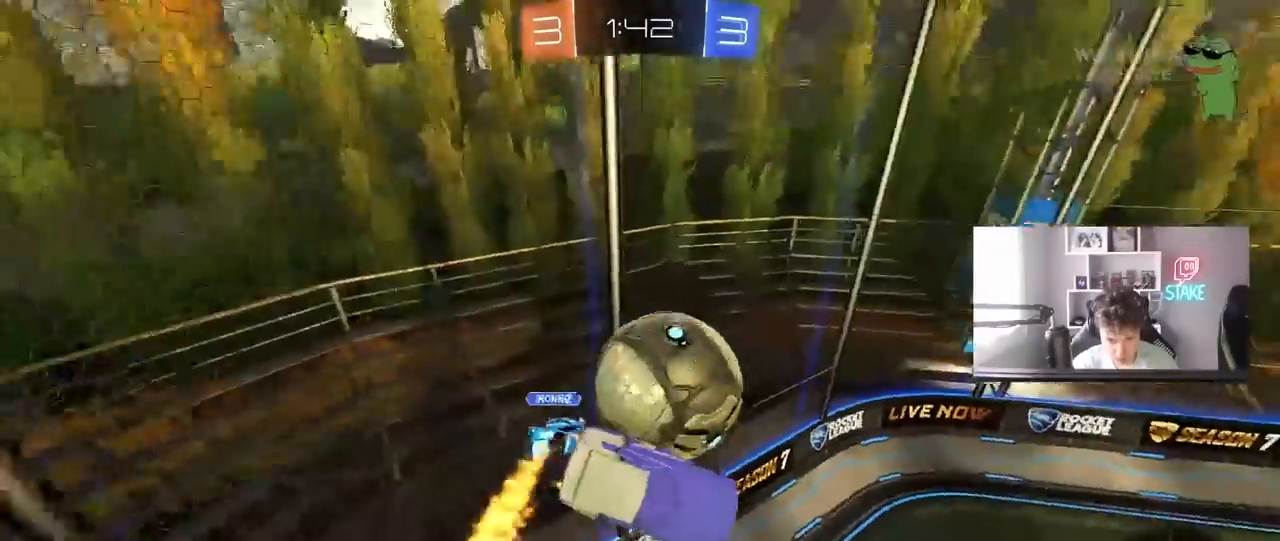
{"keys": ["d", "w"], "mouse": [], "mouse_move": "still", "events": [[83, "mouse_left", "up"], [267, "a", "up"], [317, "d", "down"]]}
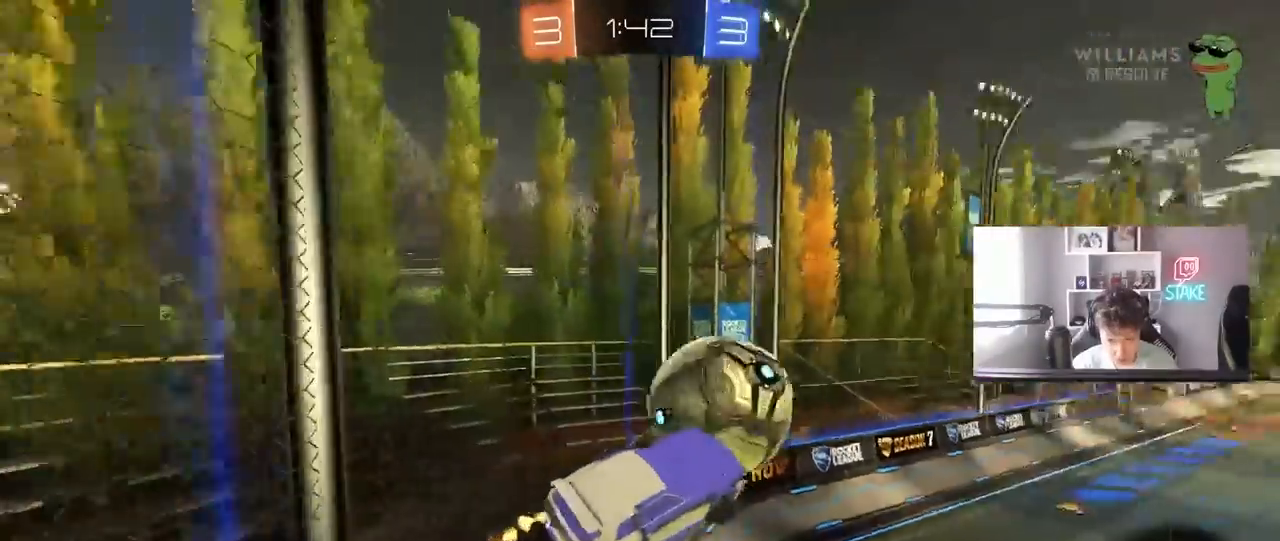
{"keys": ["a", "w"], "mouse": [], "mouse_move": "still", "events": [[333, "d", "up"], [467, "a", "down"]]}
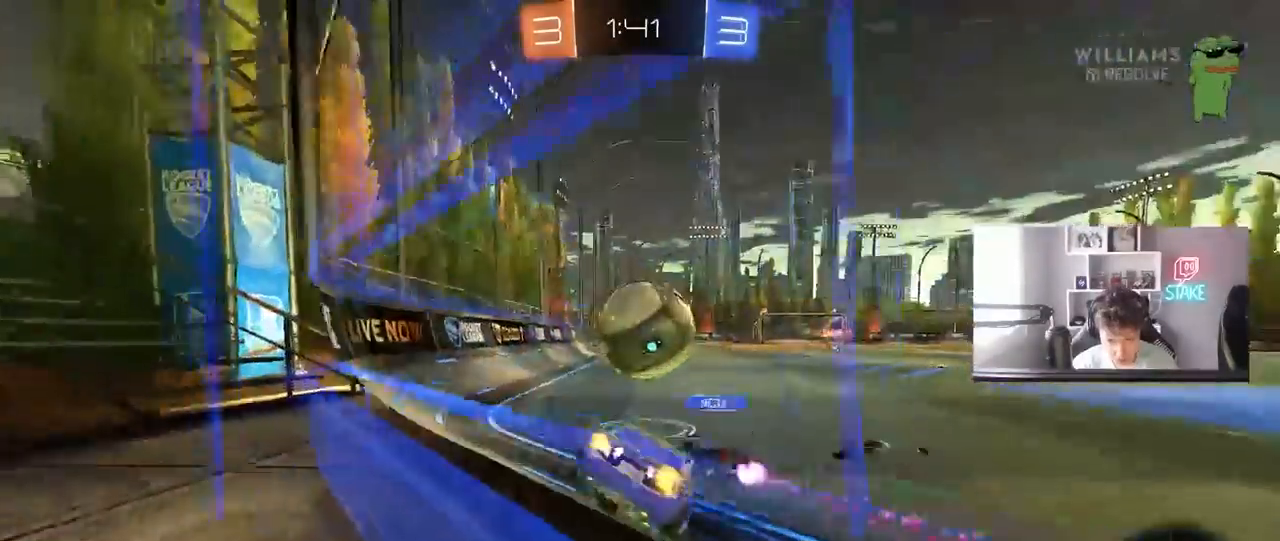
{"keys": ["a", "s", "shift"], "mouse": ["left", "right"], "mouse_move": "still", "events": [[67, "a", "up"], [167, "mouse_left", "down"], [267, "d", "down"], [267, "mouse_right", "down"], [350, "a", "down"], [350, "d", "up"], [350, "mouse_right", "up"], [350, "shift", "down"], [400, "mouse_right", "down"], [450, "s", "down"], [450, "w", "up"]]}
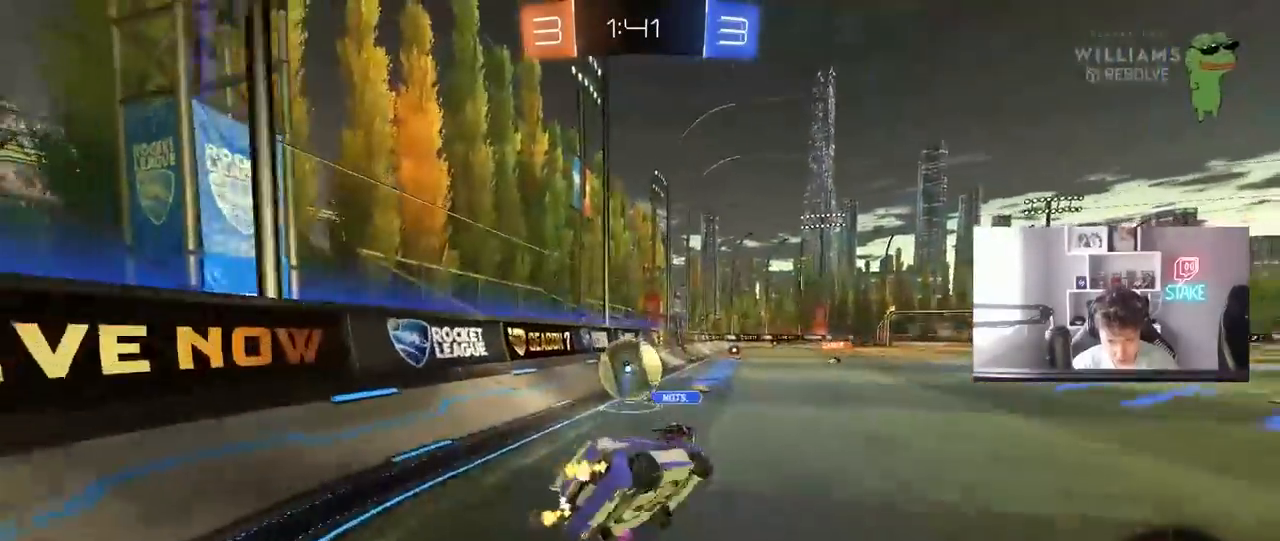
{"keys": ["a", "s", "shift"], "mouse": ["left"], "mouse_move": "still", "events": [[83, "mouse_right", "up"], [317, "s", "up"], [467, "s", "down"]]}
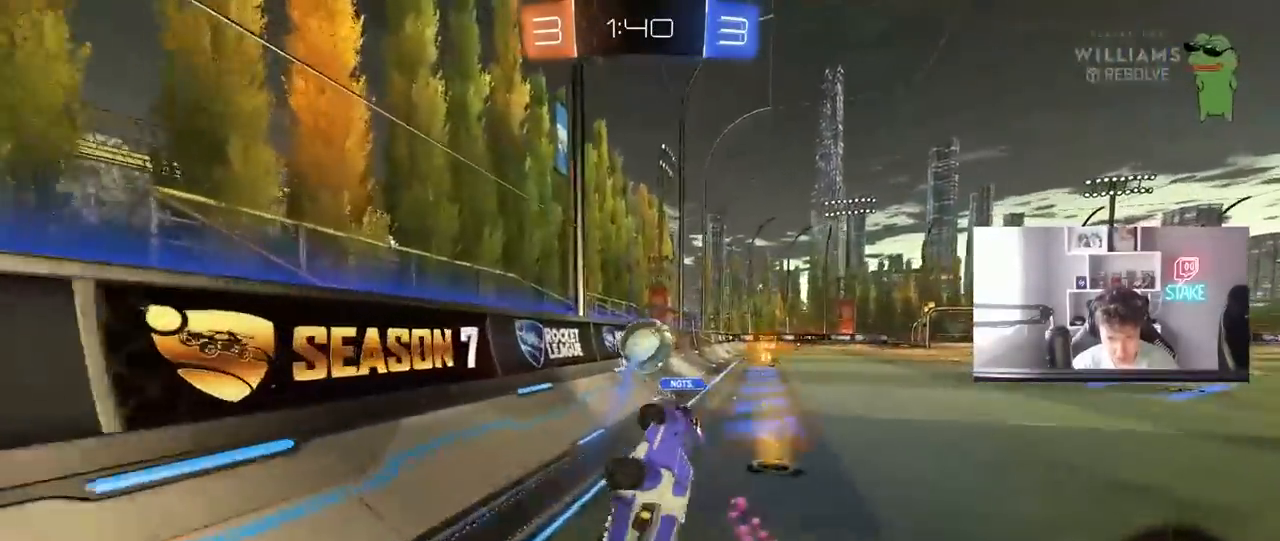
{"keys": ["d", "w"], "mouse": ["left"], "mouse_move": "still", "events": [[100, "a", "up"], [100, "shift", "up"], [150, "s", "up"], [383, "w", "down"], [433, "d", "down"]]}
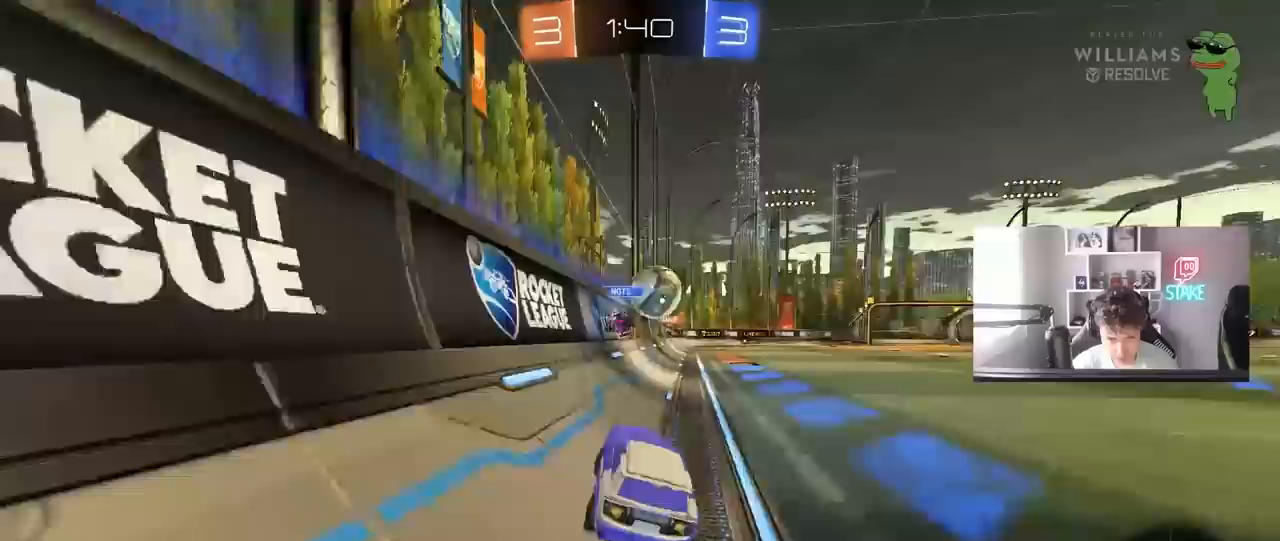
{"keys": [], "mouse": [], "mouse_move": "still", "events": [[117, "d", "up"], [167, "mouse_right", "down"], [250, "mouse_right", "up"], [300, "mouse_right", "down"], [333, "mouse_left", "up"], [400, "w", "up"], [450, "mouse_right", "up"]]}
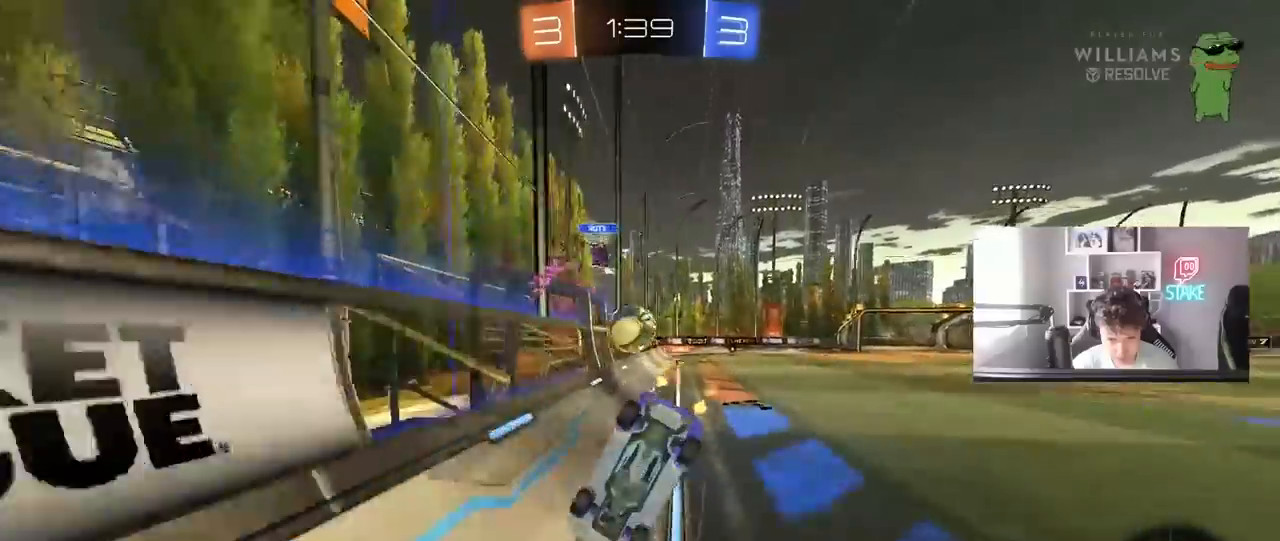
{"keys": [], "mouse": [], "mouse_move": "still", "events": [[183, "a", "down"], [467, "a", "up"]]}
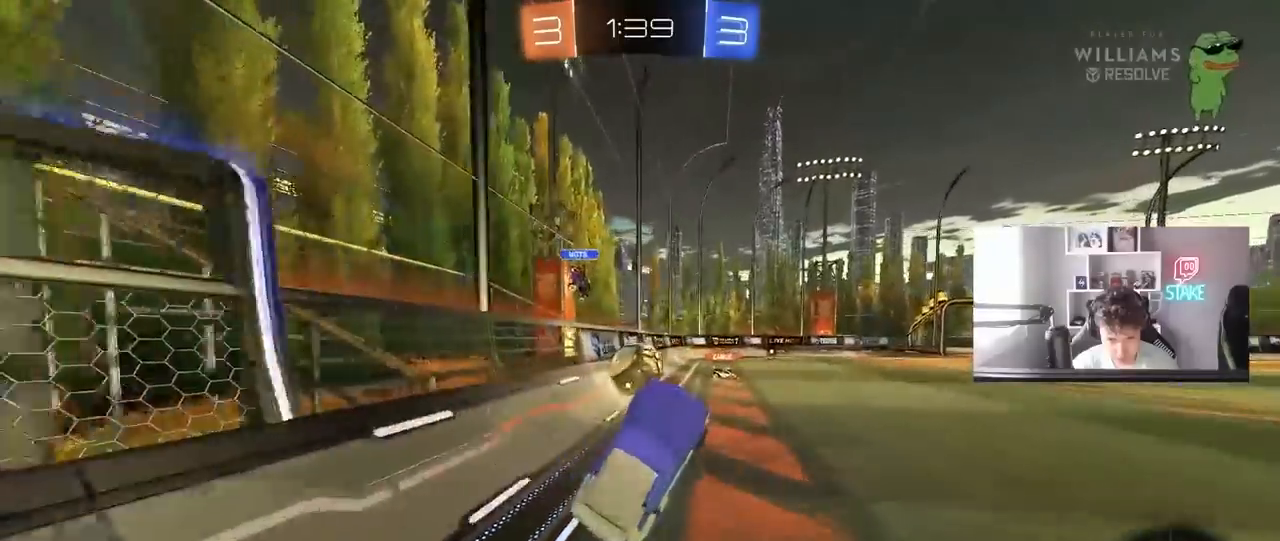
{"keys": ["w"], "mouse": [], "mouse_move": "still", "events": [[433, "w", "down"]]}
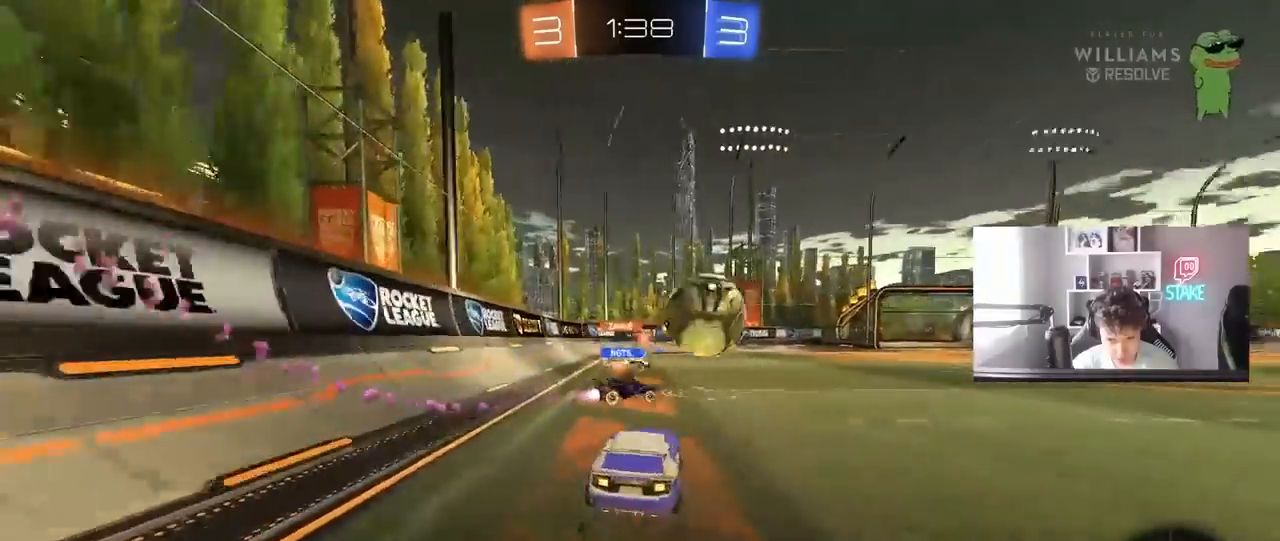
{"keys": ["w"], "mouse": [], "mouse_move": "still", "events": []}
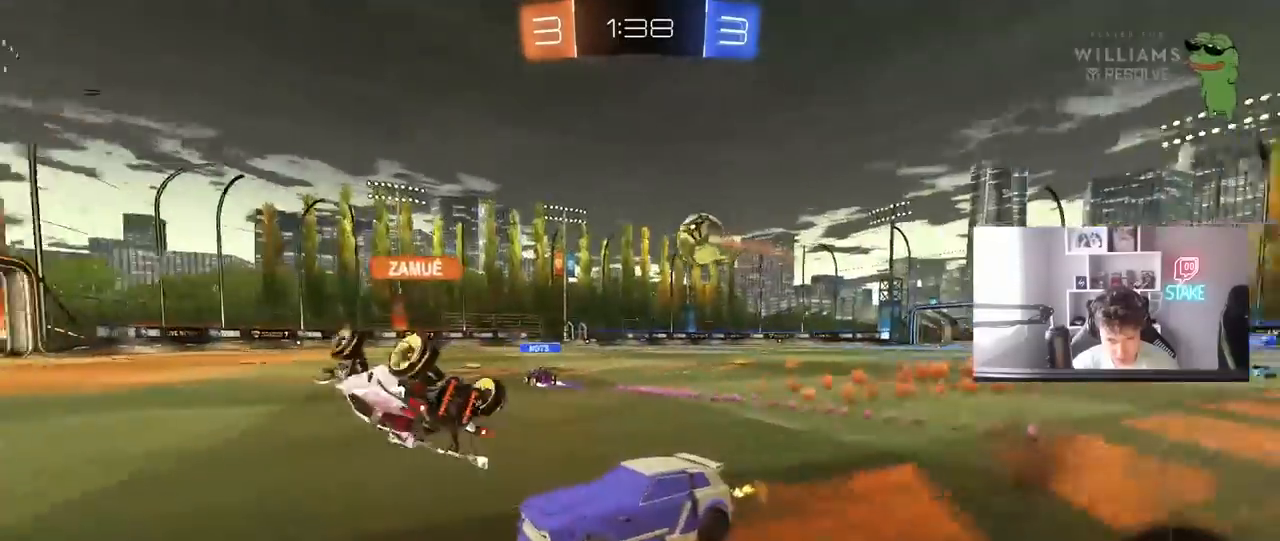
{"keys": ["d", "w"], "mouse": ["left"], "mouse_move": "still", "events": [[267, "d", "down"], [317, "space", "down"], [417, "mouse_left", "down"], [500, "space", "up"]]}